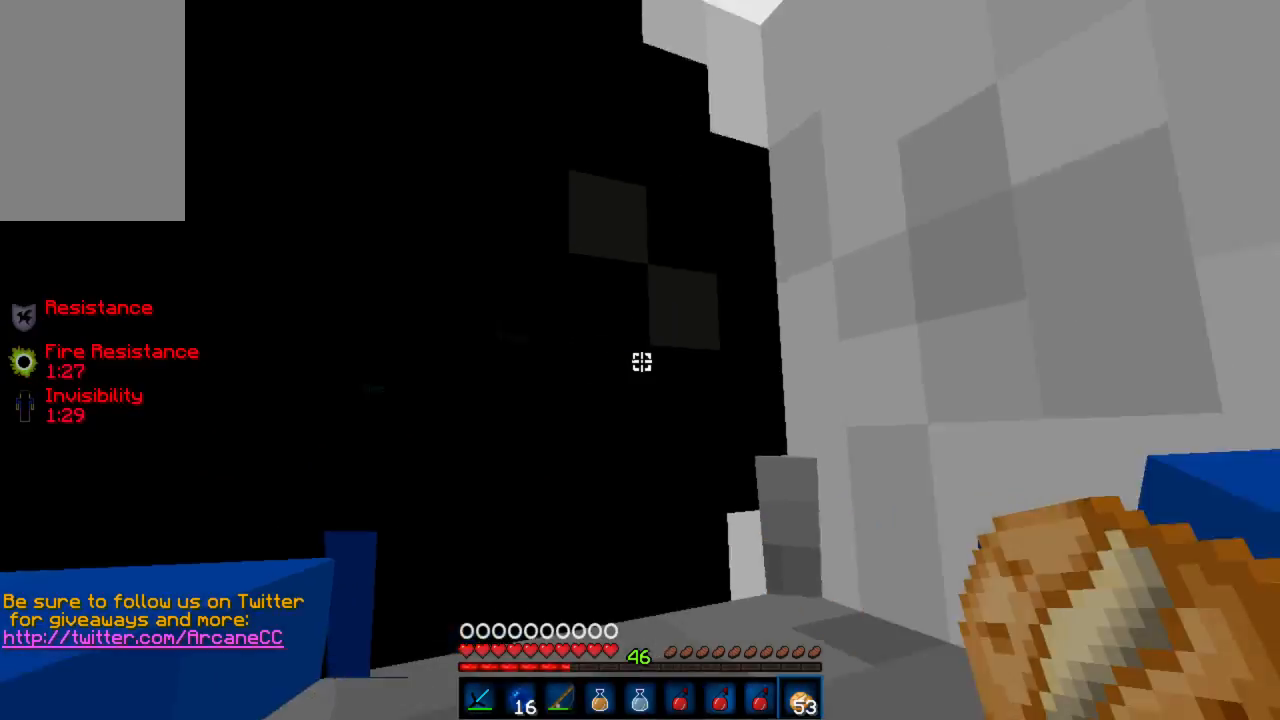
Gameplay with keyboard and mouse; each line is a JSON object with the keys and mouse buttons held at the frame after it. "events" lists presses ("down") and releases ("up") of "a", "d", "s", "w", "mouse_left" and "mouse_right" between this image and that frame as [ms after this image, input, new state], when the widget could be followed in between. "mouse_left", "mouse_right" = the "left", "right" buttons of the "mouse" list. No other keys are recorded. Fast repeated clicks can show as one long hold. Mouse movement is not recorded.
{"keys": ["d"], "mouse": [], "events": [[22, "w", "down"], [111, "d", "down"], [422, "w", "up"]]}
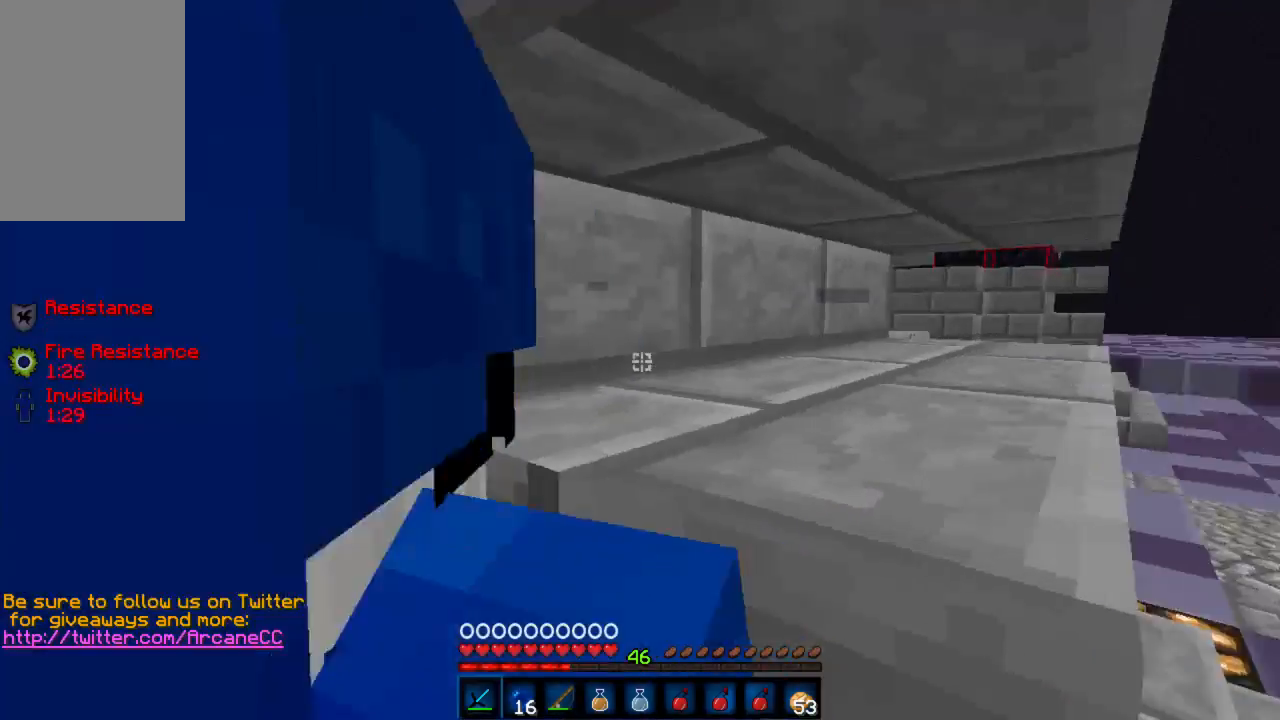
{"keys": ["s"], "mouse": [], "events": [[67, "s", "down"], [89, "mouse_left", "down"], [134, "d", "up"], [134, "mouse_left", "up"], [200, "mouse_left", "down"], [223, "a", "down"], [267, "mouse_left", "up"], [334, "a", "up"], [334, "mouse_left", "down"], [378, "d", "down"], [400, "mouse_left", "up"], [445, "d", "up"], [445, "mouse_left", "down"], [512, "mouse_left", "up"]]}
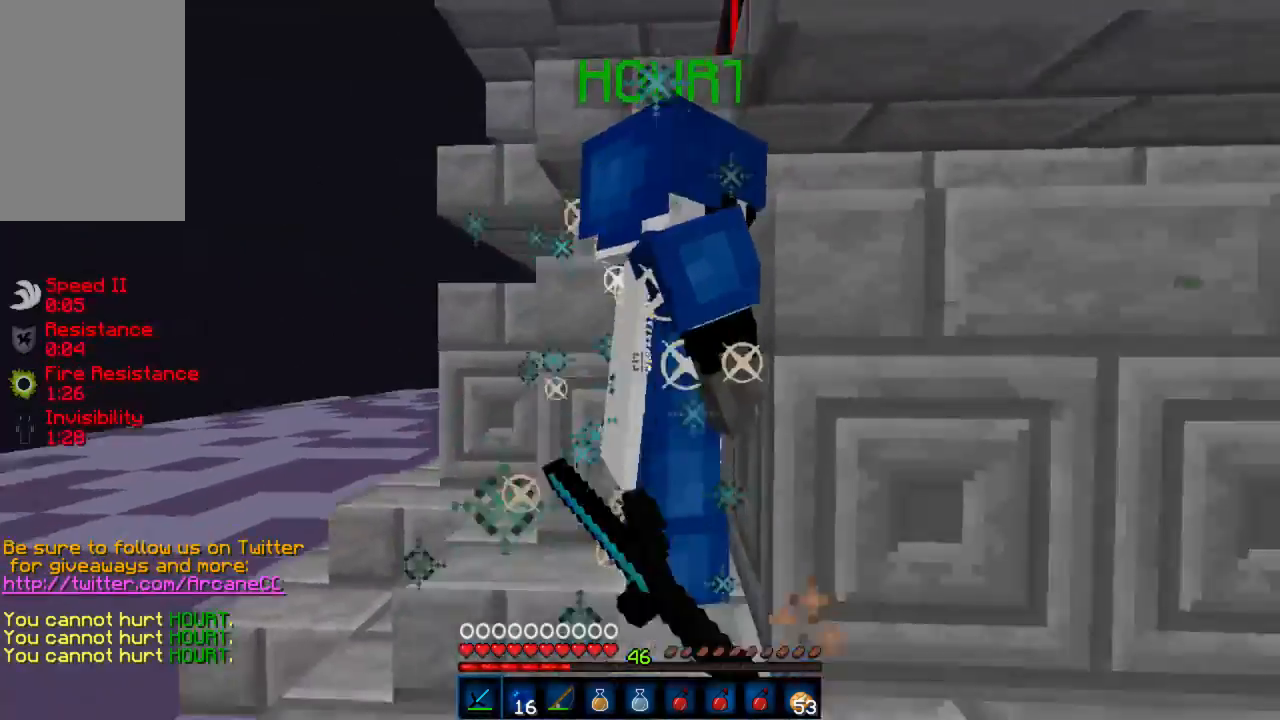
{"keys": ["d", "w"], "mouse": [], "events": [[22, "s", "up"], [44, "mouse_left", "down"], [111, "mouse_left", "up"], [111, "s", "down"], [133, "d", "down"], [177, "d", "up"], [177, "mouse_left", "down"], [222, "mouse_left", "up"], [288, "mouse_left", "down"], [333, "d", "down"], [333, "s", "up"], [355, "mouse_left", "up"], [422, "mouse_left", "down"], [466, "mouse_left", "up"], [488, "w", "down"]]}
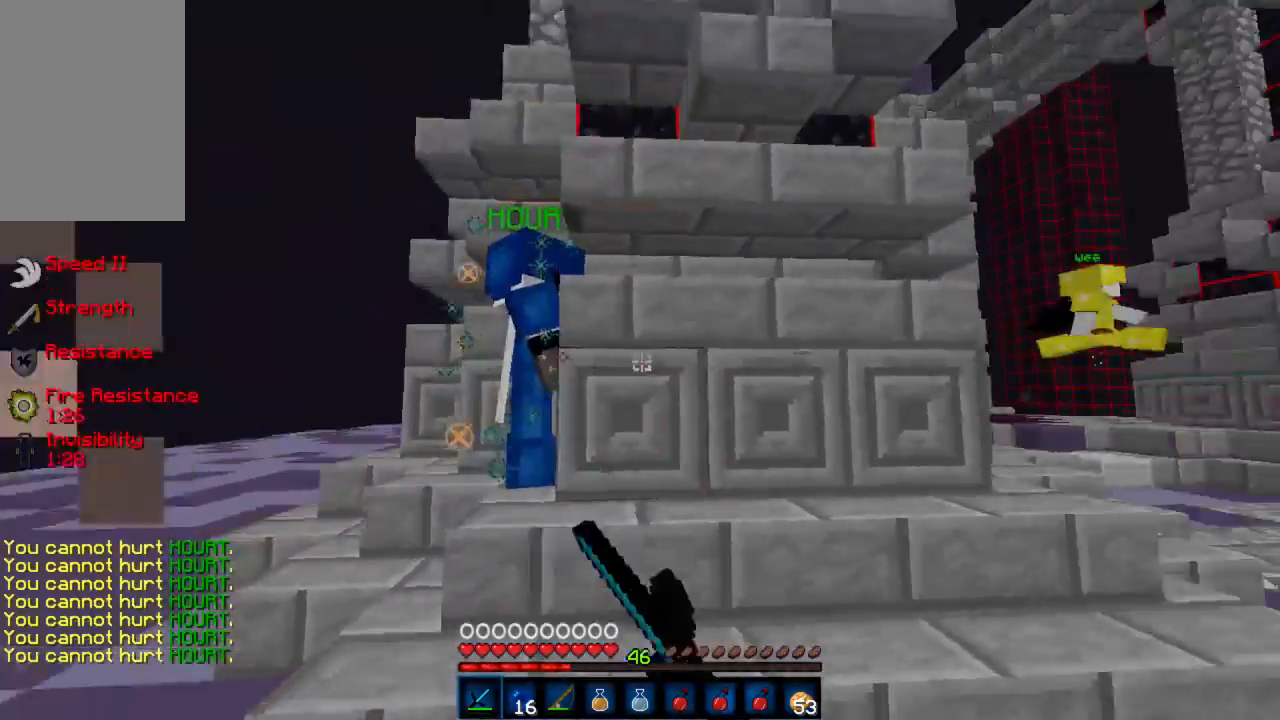
{"keys": ["d", "w"], "mouse": [], "events": []}
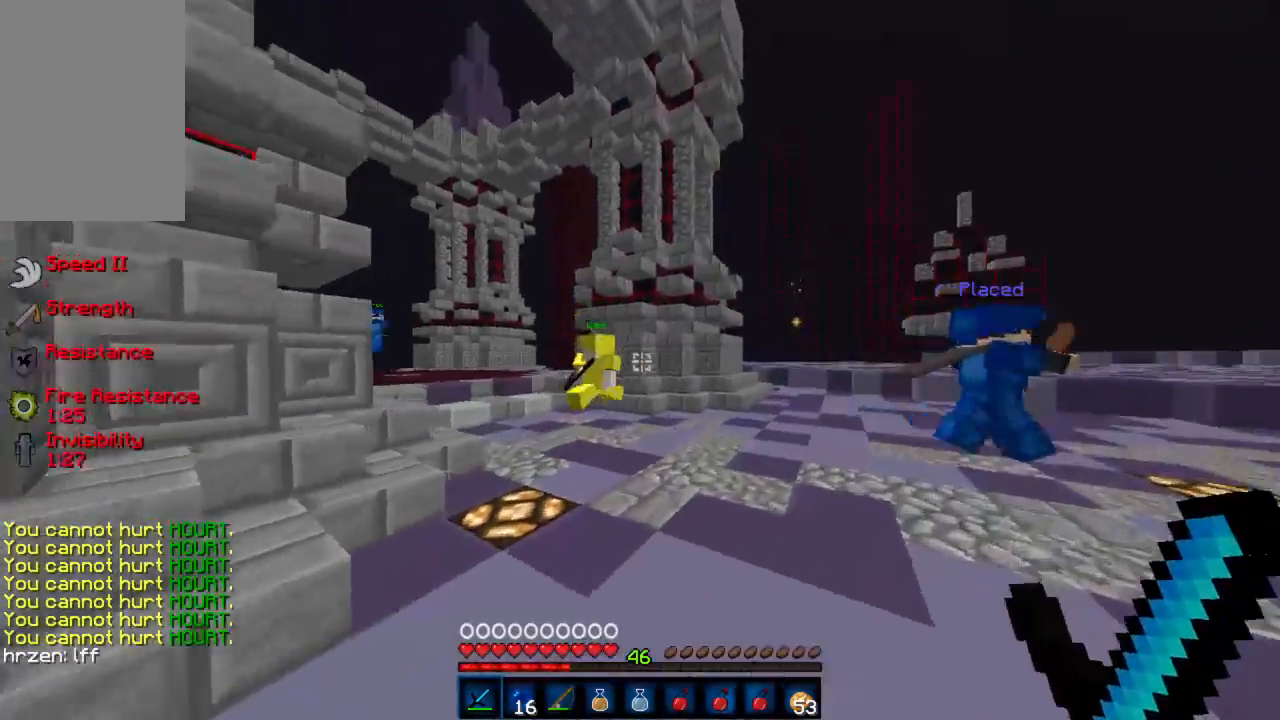
{"keys": ["d", "w"], "mouse": [], "events": [[377, "mouse_left", "down"], [444, "mouse_left", "up"]]}
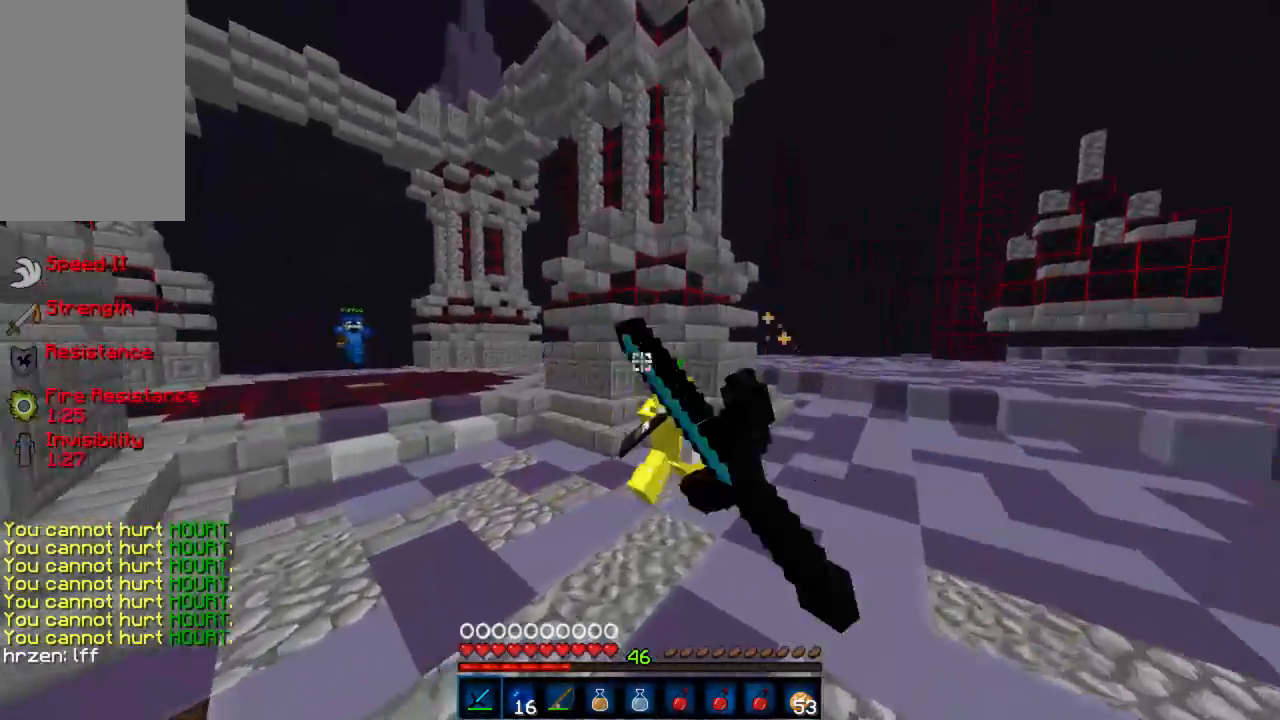
{"keys": ["d"], "mouse": ["left"], "events": [[23, "mouse_left", "down"], [67, "mouse_left", "up"], [156, "mouse_left", "down"], [200, "mouse_left", "up"], [289, "mouse_left", "down"], [334, "mouse_left", "up"], [378, "mouse_left", "down"], [445, "mouse_left", "up"], [445, "w", "up"], [512, "mouse_left", "down"]]}
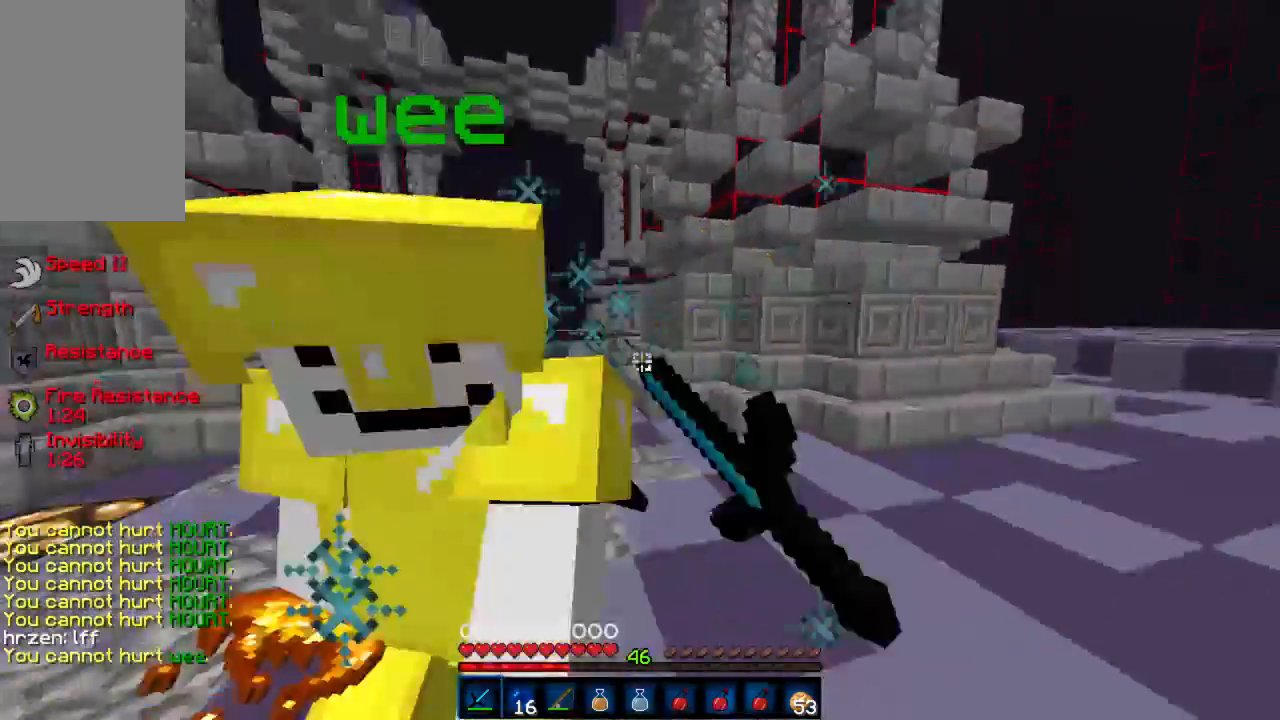
{"keys": ["a", "w"], "mouse": ["left"], "events": [[44, "mouse_left", "up"], [66, "a", "down"], [111, "d", "up"], [111, "mouse_left", "down"], [177, "mouse_left", "up"], [222, "mouse_left", "down"], [288, "mouse_left", "up"], [333, "mouse_left", "down"], [333, "w", "down"]]}
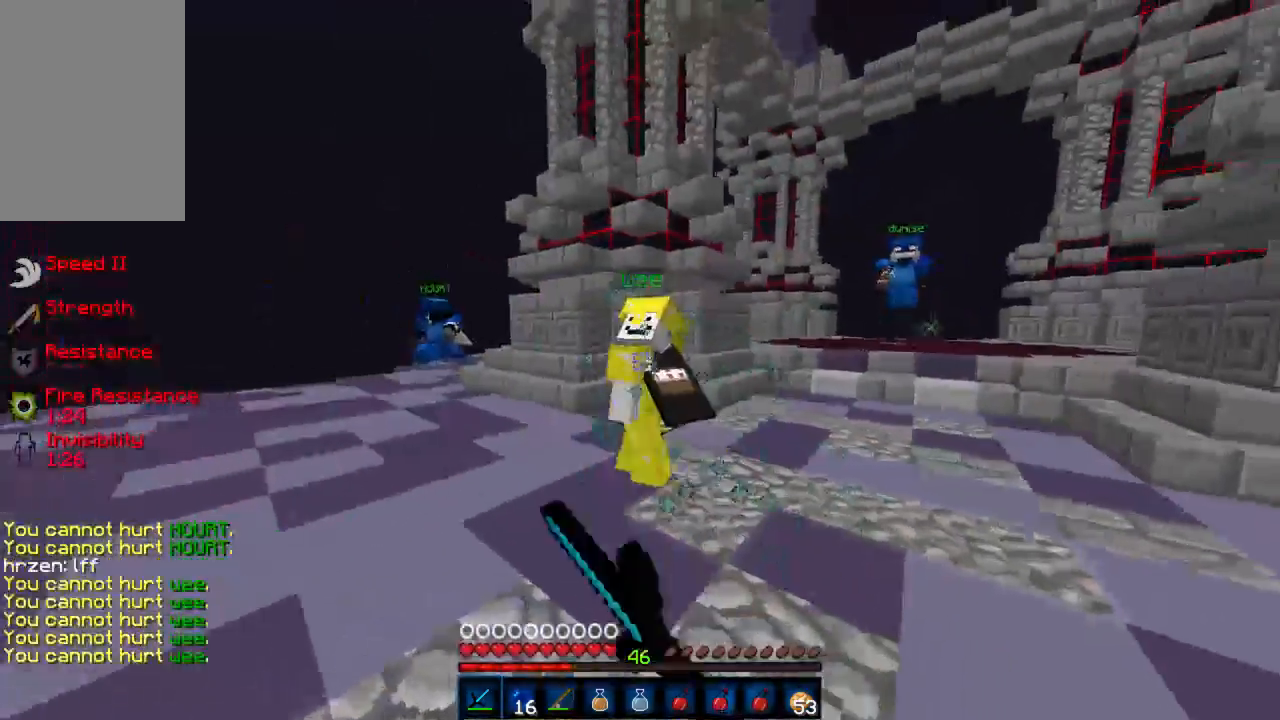
{"keys": ["a"], "mouse": [], "events": [[23, "mouse_left", "up"], [67, "mouse_left", "down"], [134, "mouse_left", "up"], [200, "mouse_left", "down"], [267, "mouse_left", "up"], [312, "mouse_left", "down"], [356, "mouse_left", "up"], [356, "w", "up"], [423, "mouse_left", "down"], [489, "mouse_left", "up"]]}